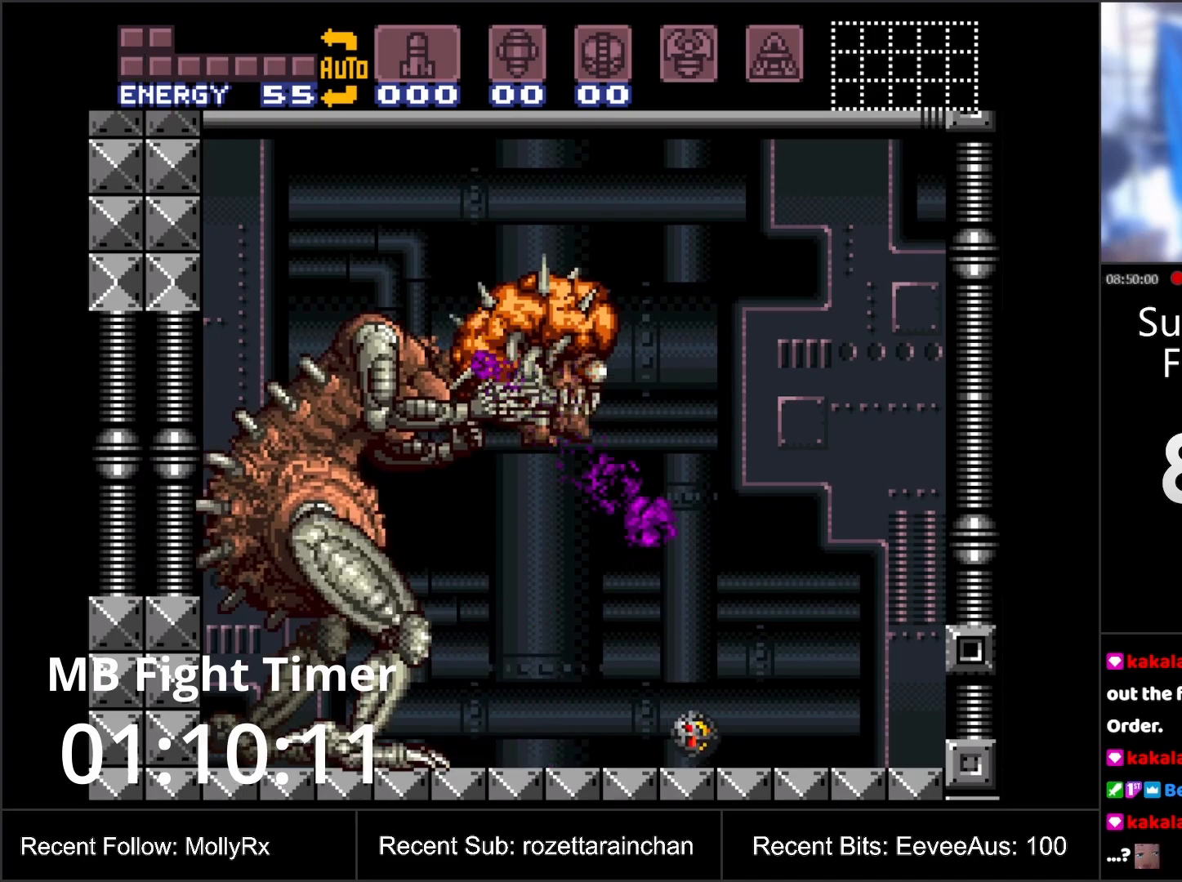
Gameplay with a controller (Nintendo layout); each line is a JSON object with the inputs held at the frame after it. "events" lists button and stick changes between this image and that frame as [ms after this image, input, new state], when the widget could be followed in between. Not read: L3 R3.
{"buttons": ["A", "B", "DPAD_RIGHT"], "events": [[200, "B", "down"]]}
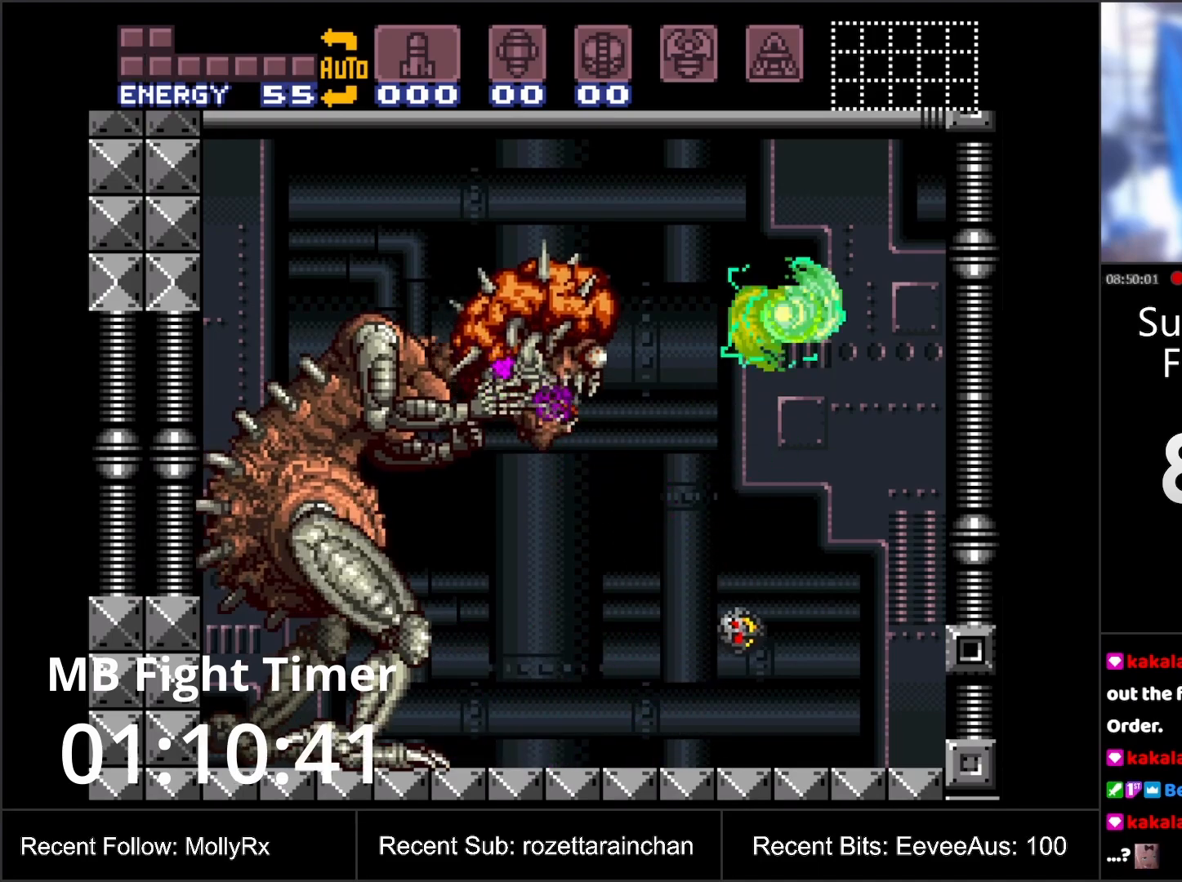
{"buttons": [], "events": [[83, "DPAD_RIGHT", "up"], [100, "B", "up"], [183, "A", "up"]]}
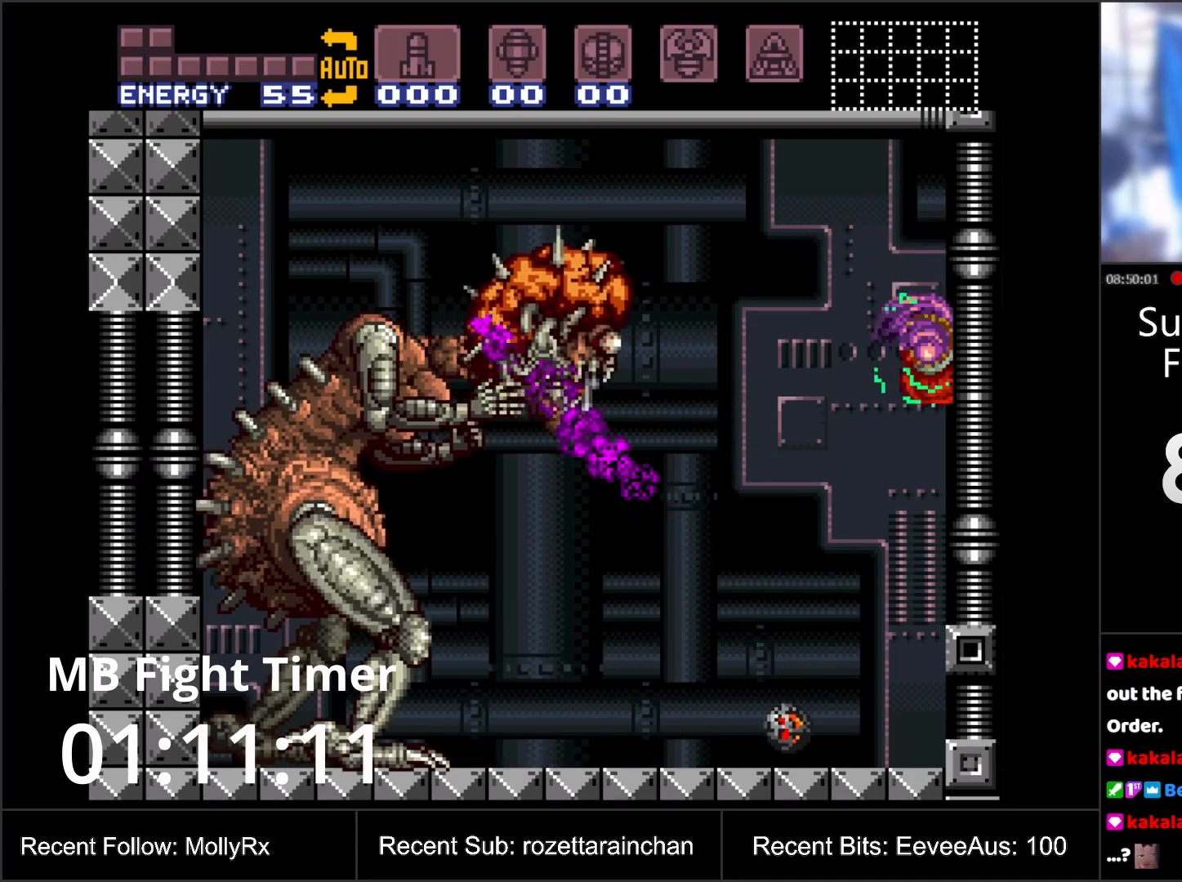
{"buttons": [], "events": [[83, "B", "down"], [200, "B", "up"]]}
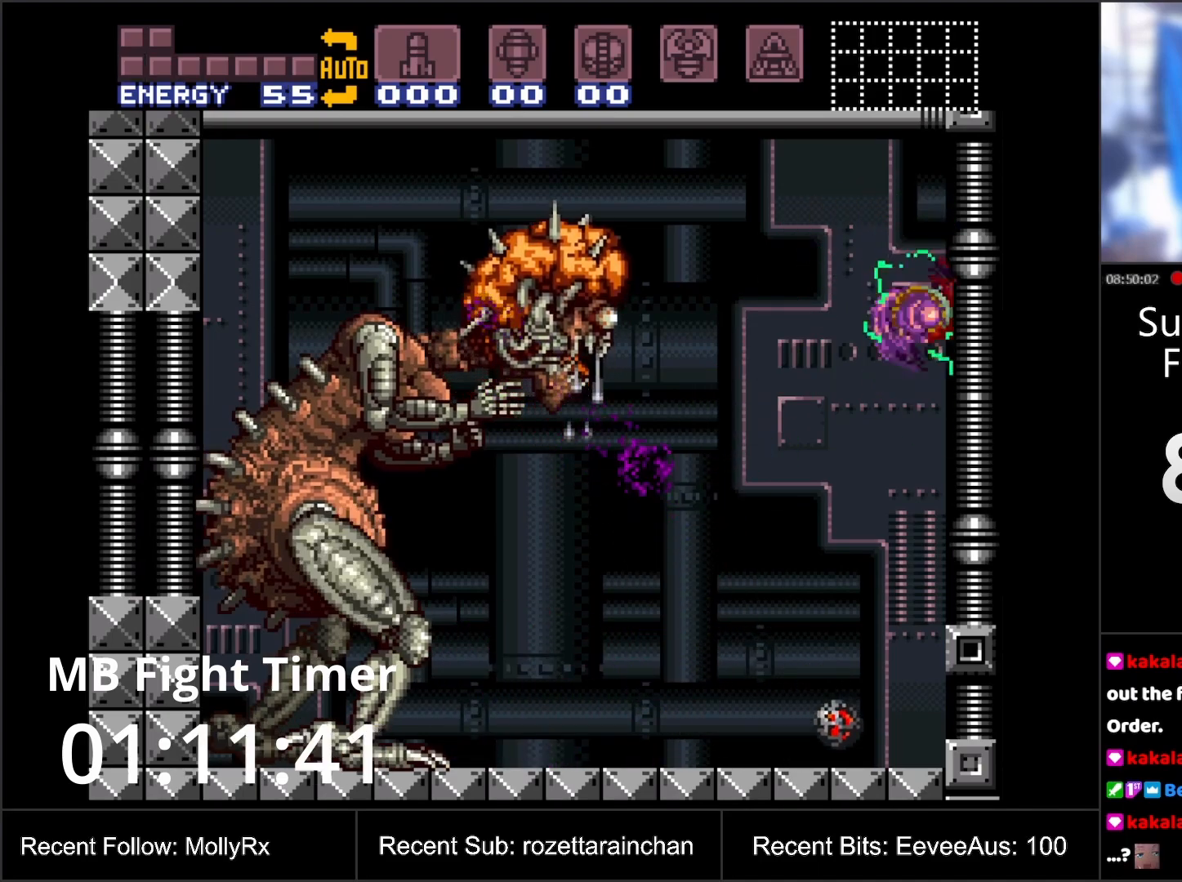
{"buttons": [], "events": [[150, "B", "down"], [283, "B", "up"]]}
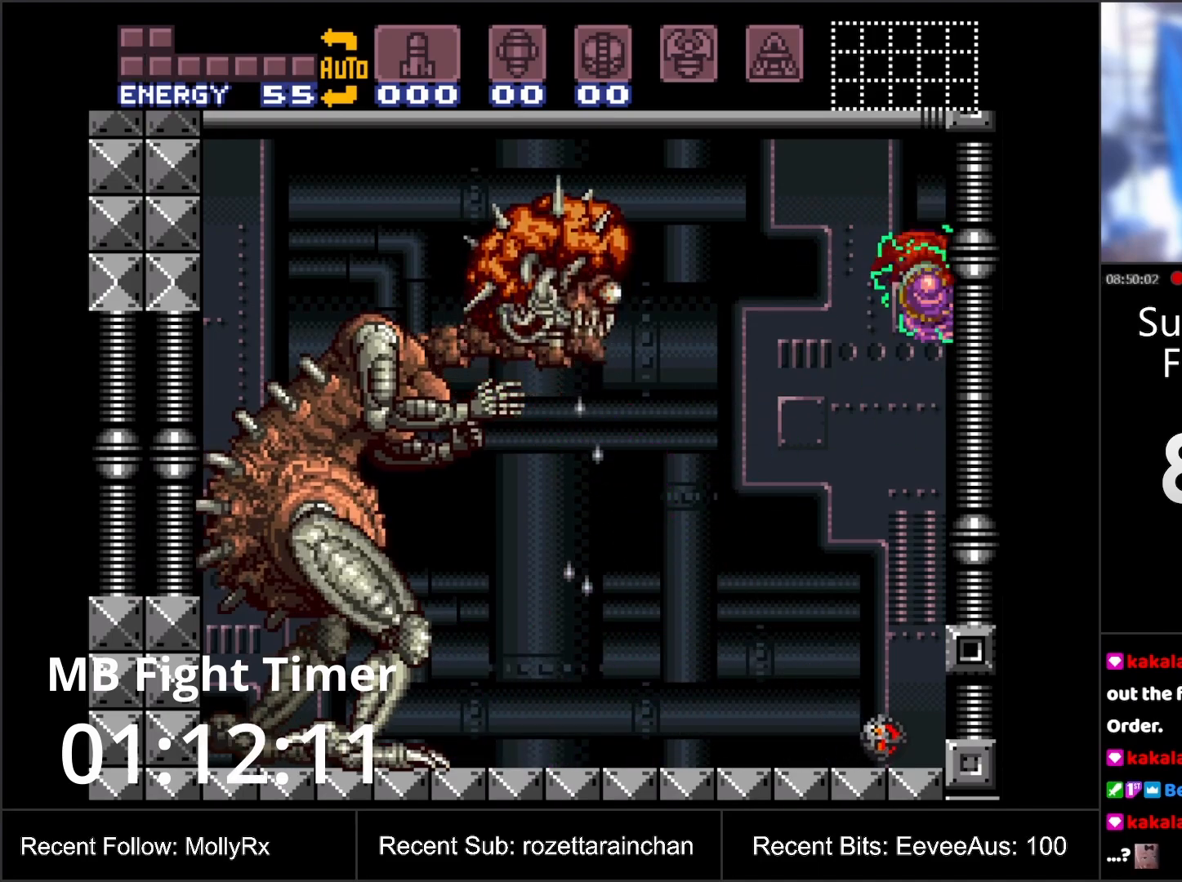
{"buttons": [], "events": [[233, "B", "down"], [350, "B", "up"]]}
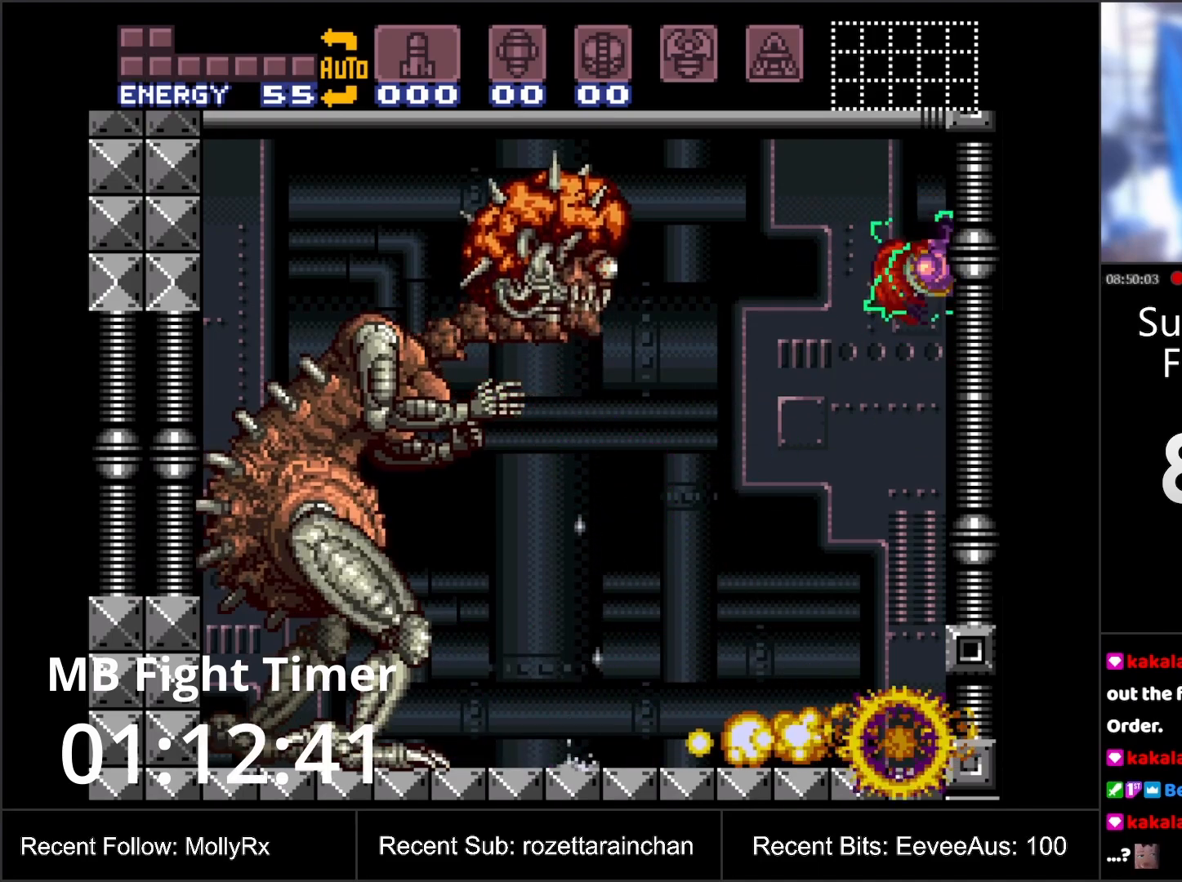
{"buttons": [], "events": []}
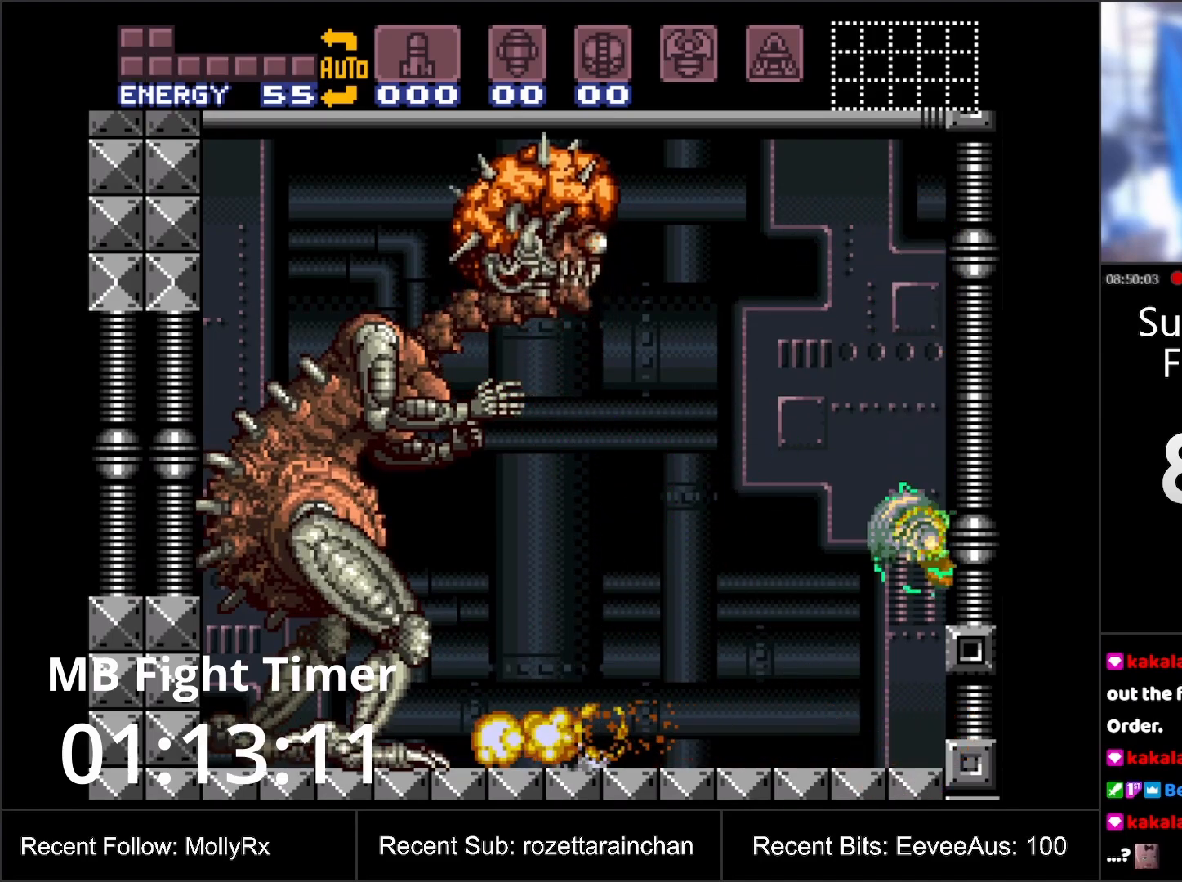
{"buttons": [], "events": [[167, "DPAD_LEFT", "down"], [450, "DPAD_LEFT", "up"]]}
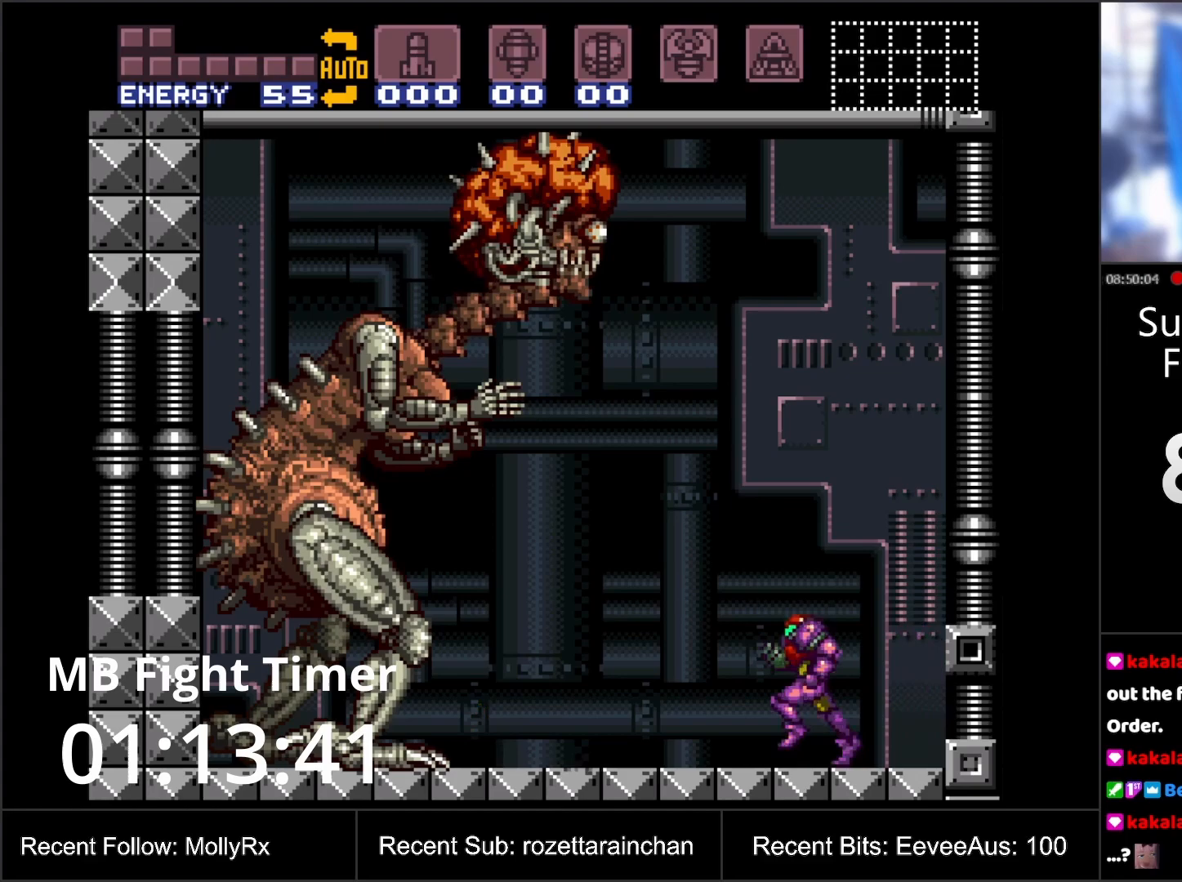
{"buttons": [], "events": []}
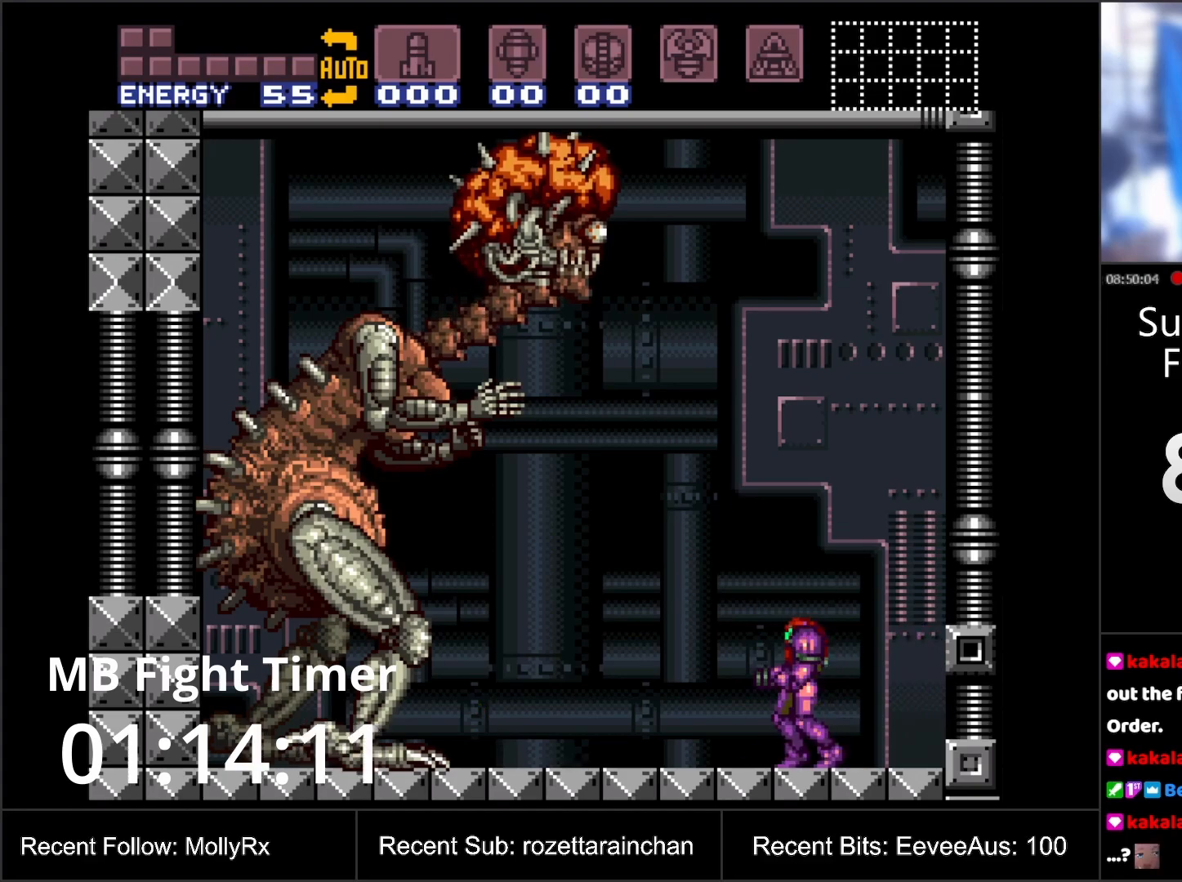
{"buttons": [], "events": []}
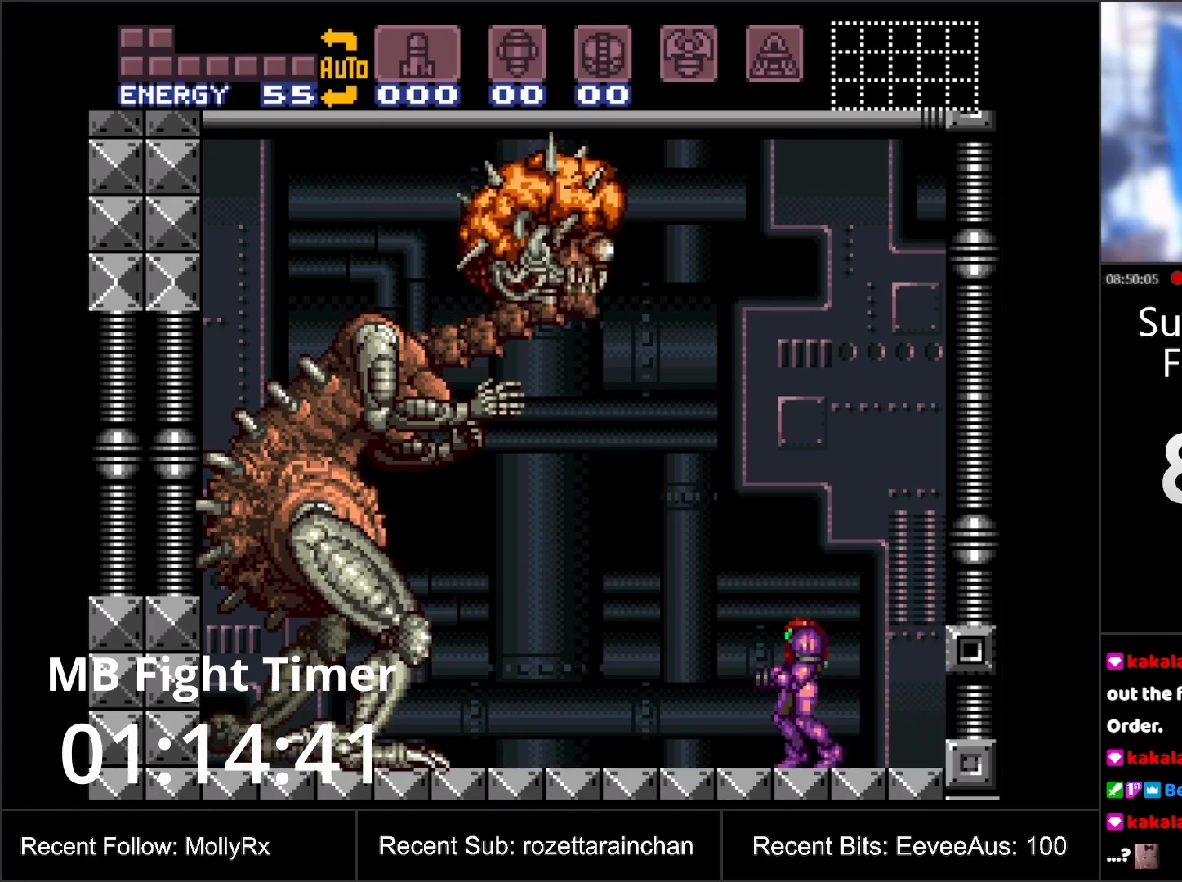
{"buttons": [], "events": []}
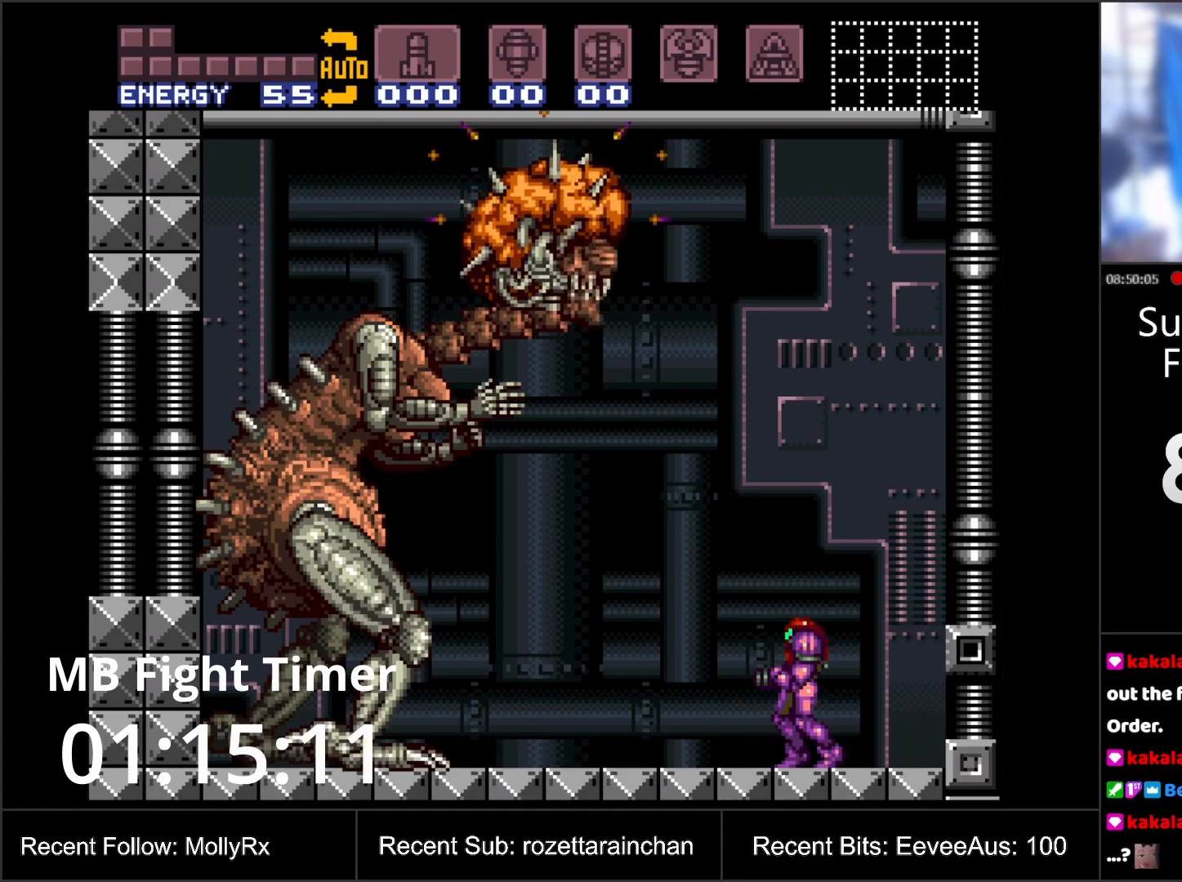
{"buttons": [], "events": [[250, "DPAD_LEFT", "down"], [483, "DPAD_LEFT", "up"]]}
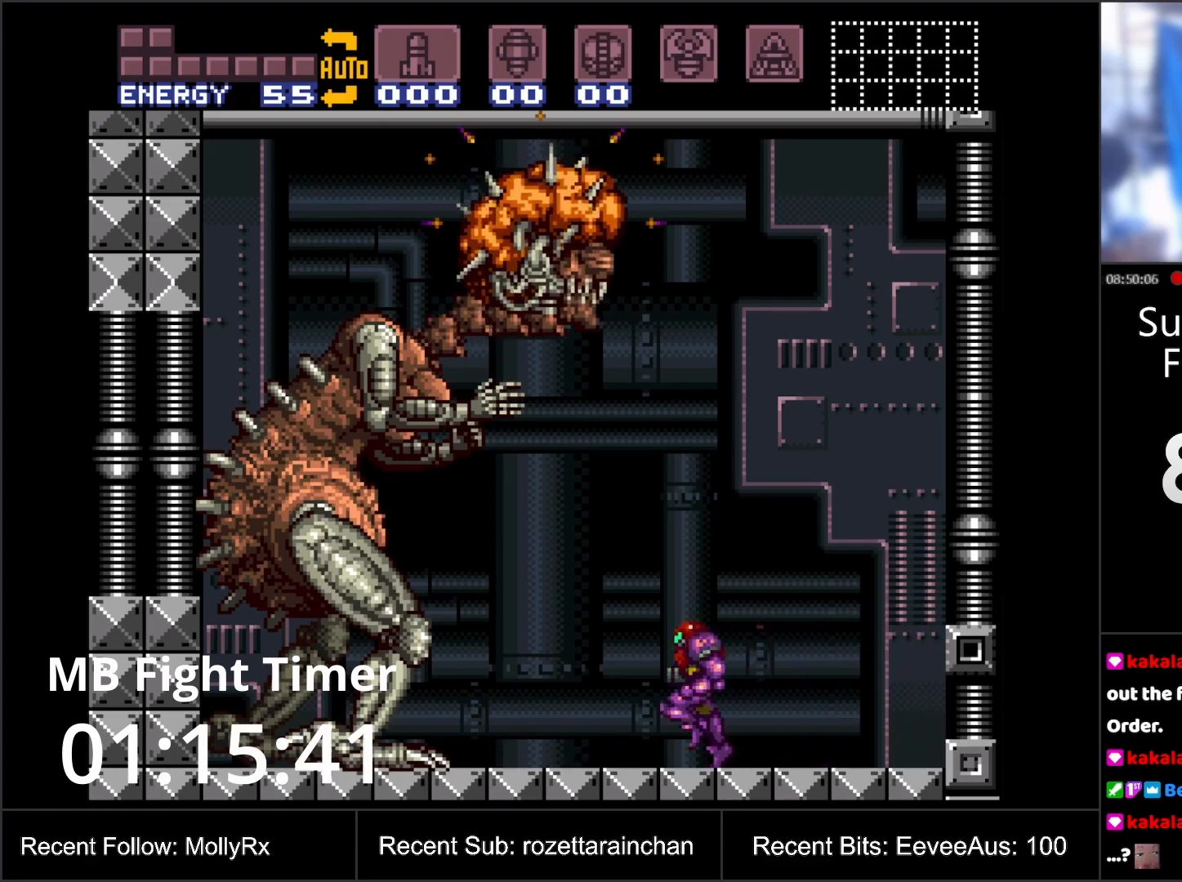
{"buttons": ["DPAD_RIGHT"], "events": [[100, "DPAD_RIGHT", "down"], [183, "DPAD_RIGHT", "up"], [483, "DPAD_RIGHT", "down"]]}
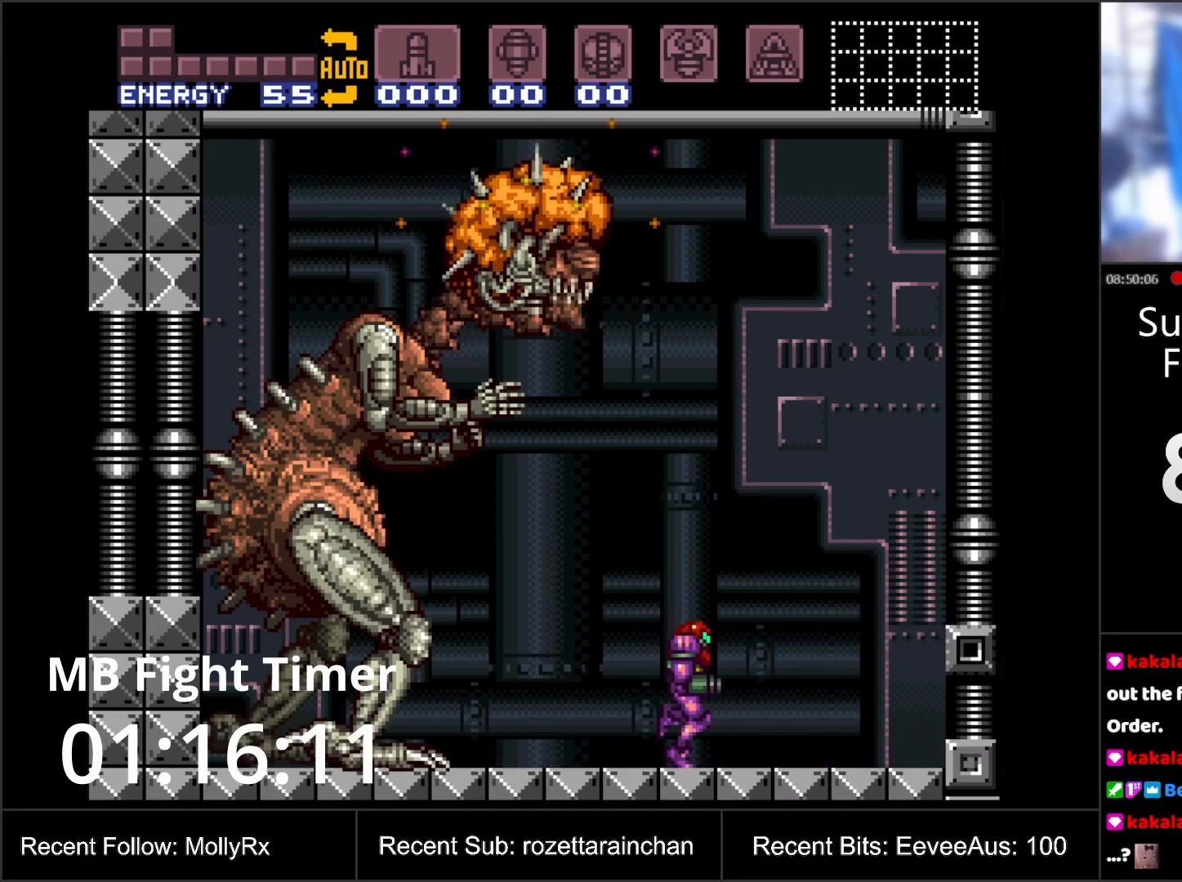
{"buttons": ["B"], "events": [[267, "B", "down"], [500, "DPAD_RIGHT", "up"]]}
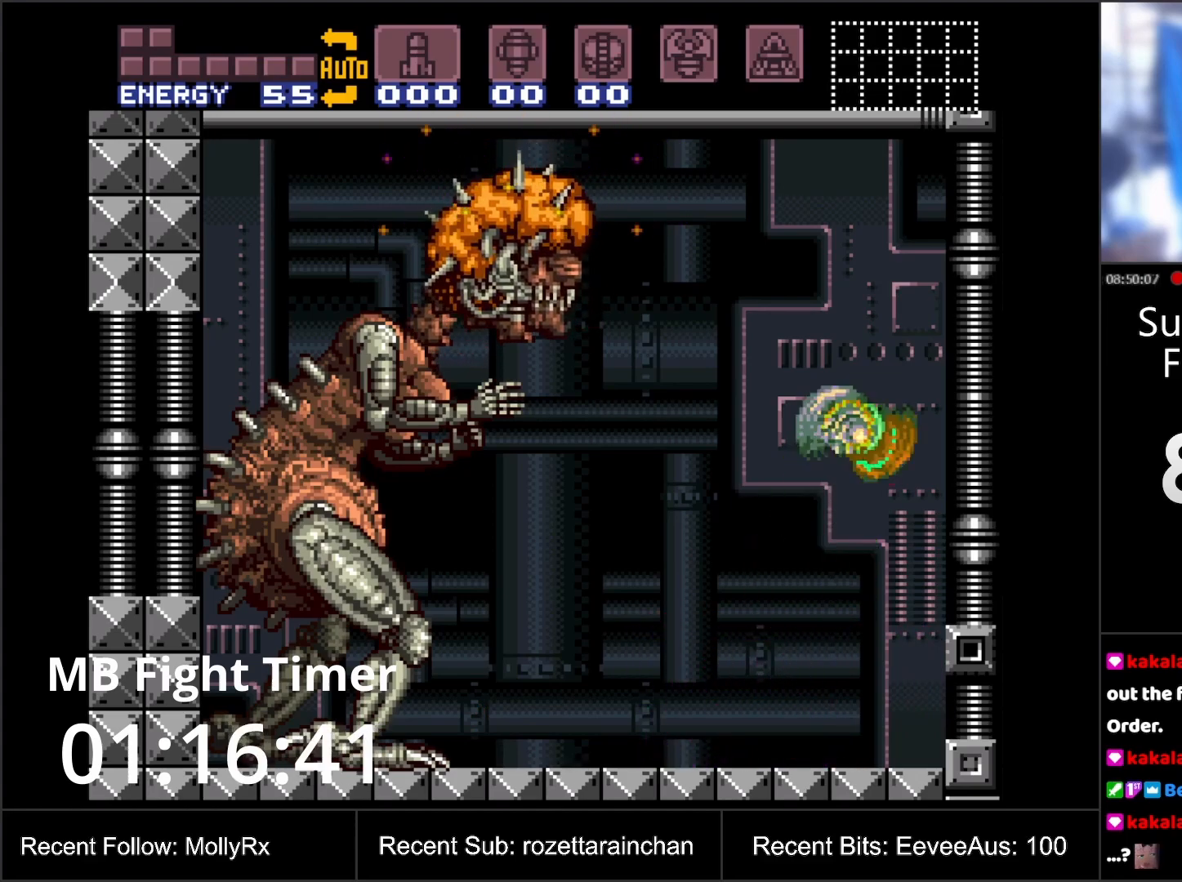
{"buttons": ["B"], "events": [[17, "B", "up"], [383, "B", "down"]]}
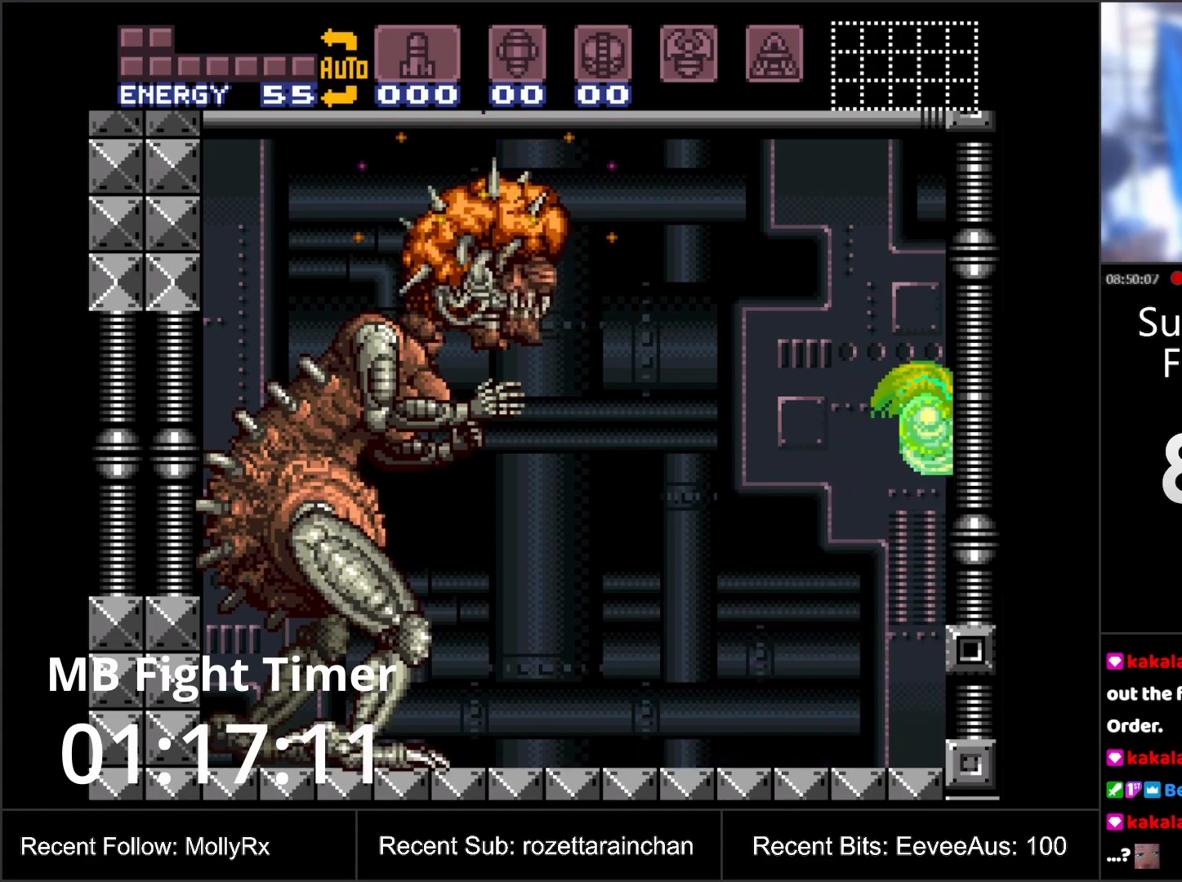
{"buttons": [], "events": [[100, "B", "up"]]}
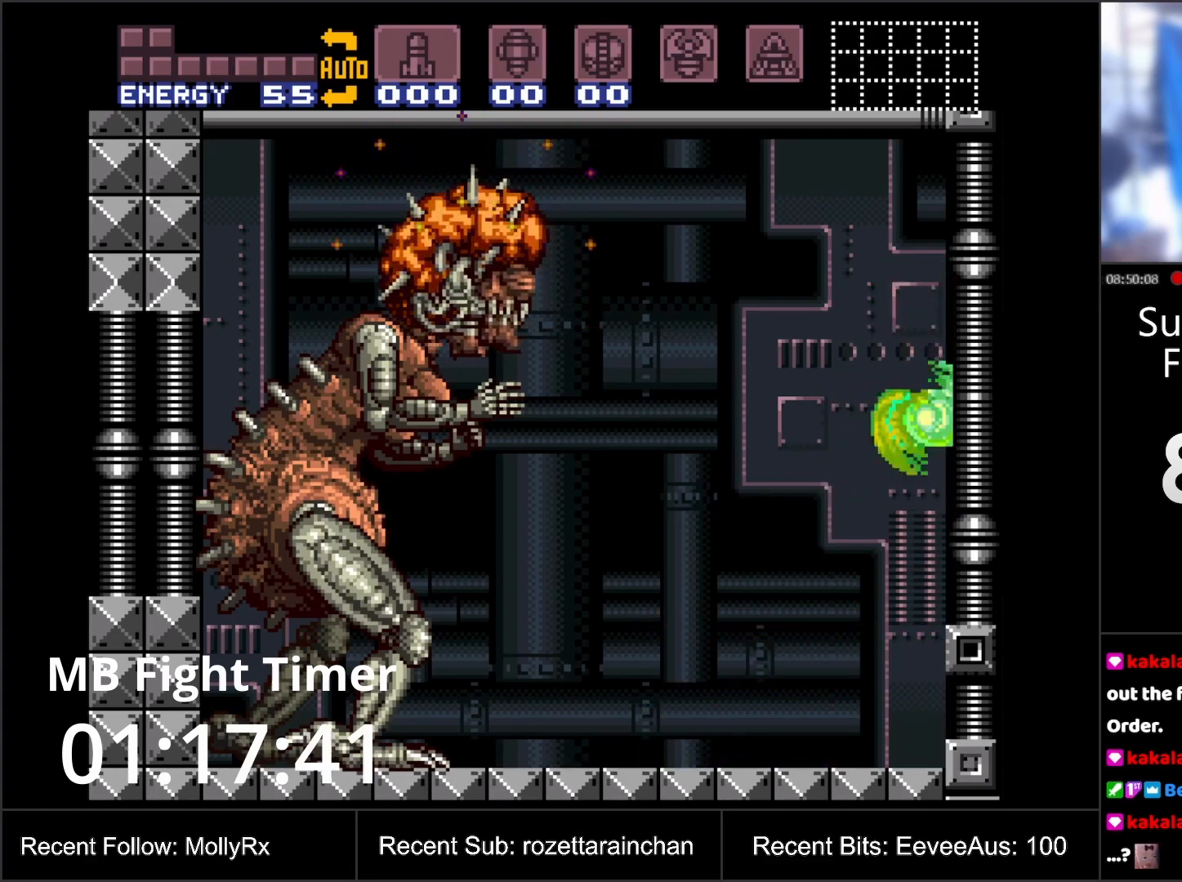
{"buttons": [], "events": [[67, "B", "down"], [200, "B", "up"]]}
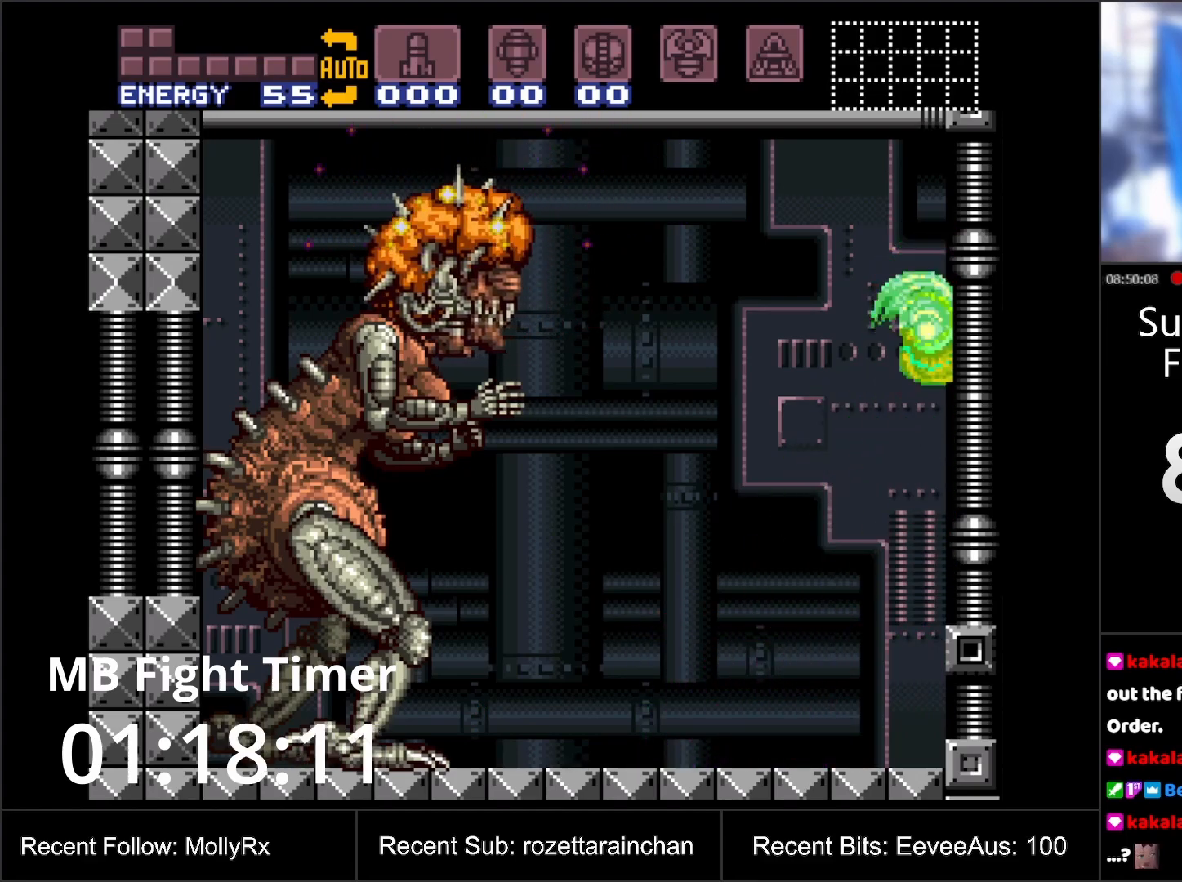
{"buttons": [], "events": [[150, "B", "down"], [317, "B", "up"]]}
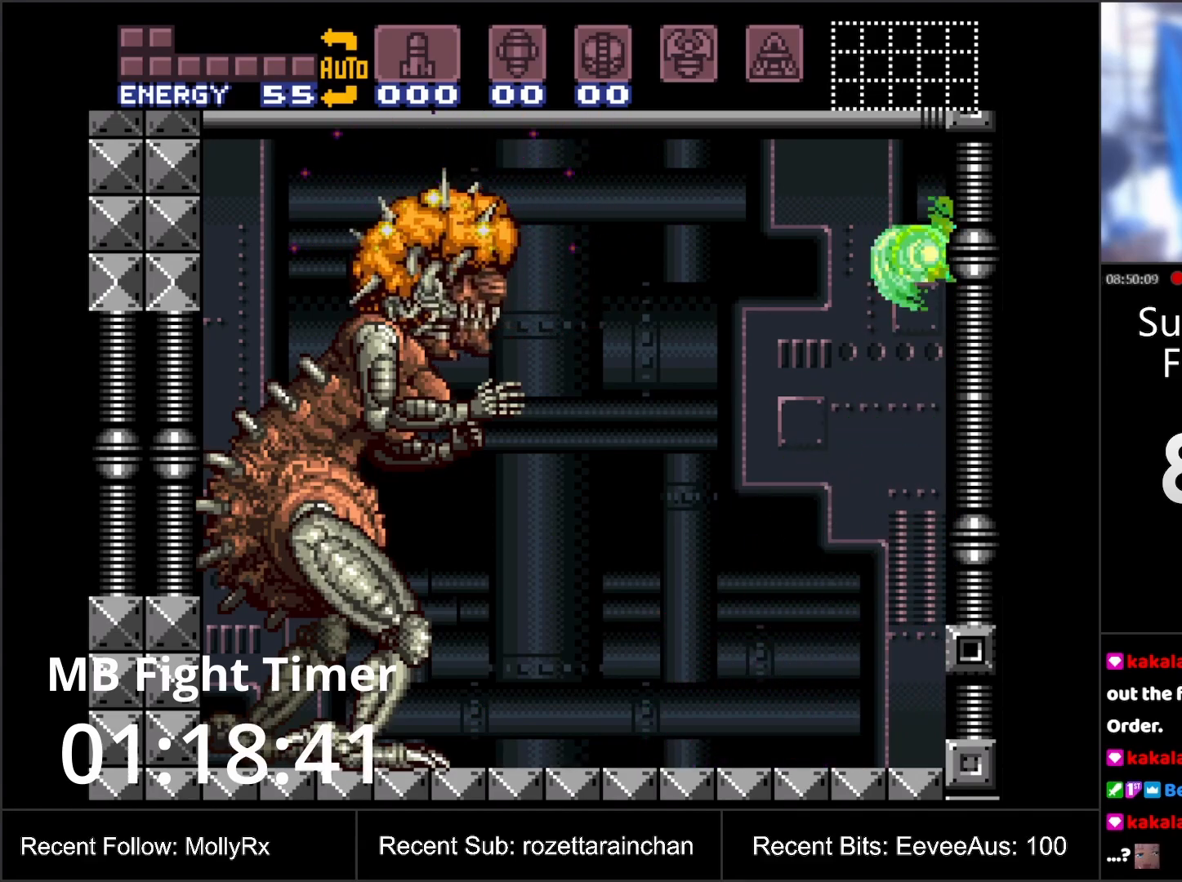
{"buttons": [], "events": [[267, "B", "down"], [417, "B", "up"]]}
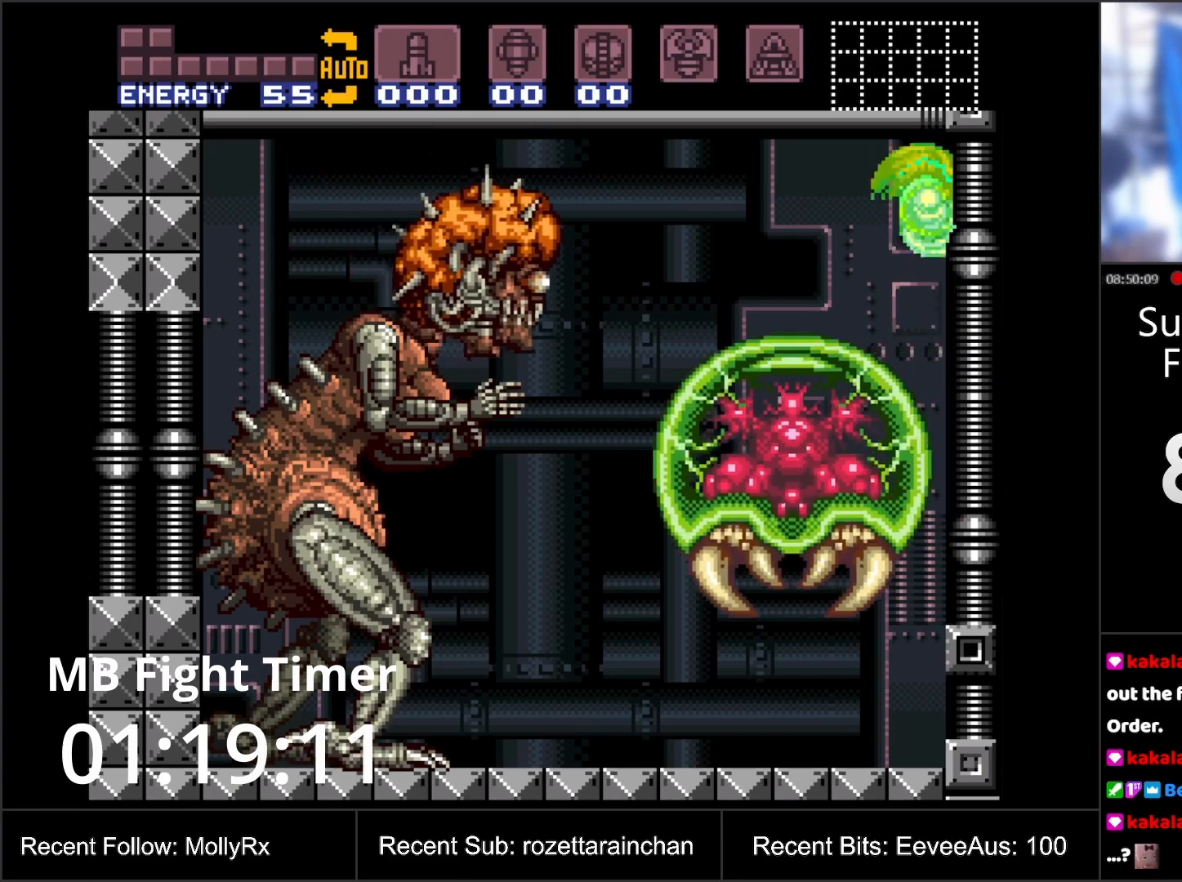
{"buttons": [], "events": []}
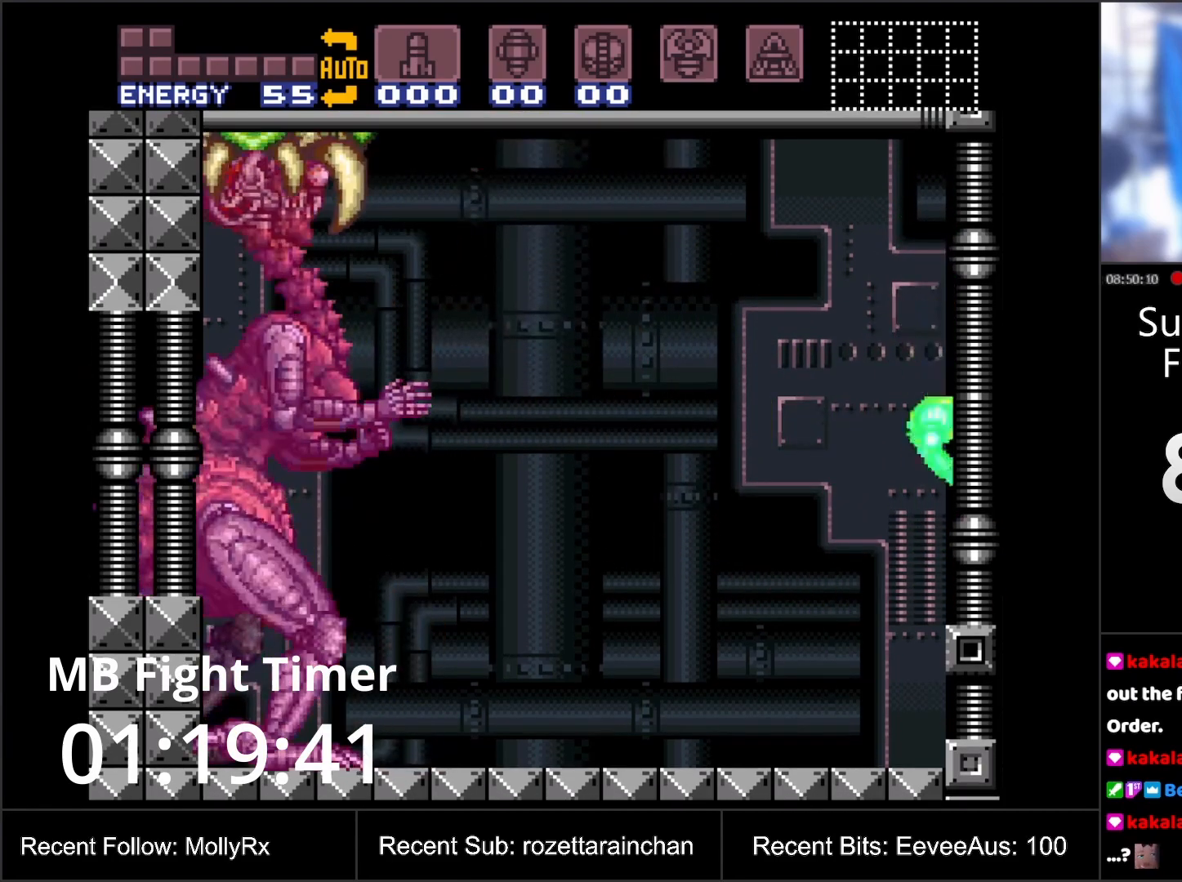
{"buttons": ["DPAD_LEFT"], "events": [[483, "DPAD_LEFT", "down"]]}
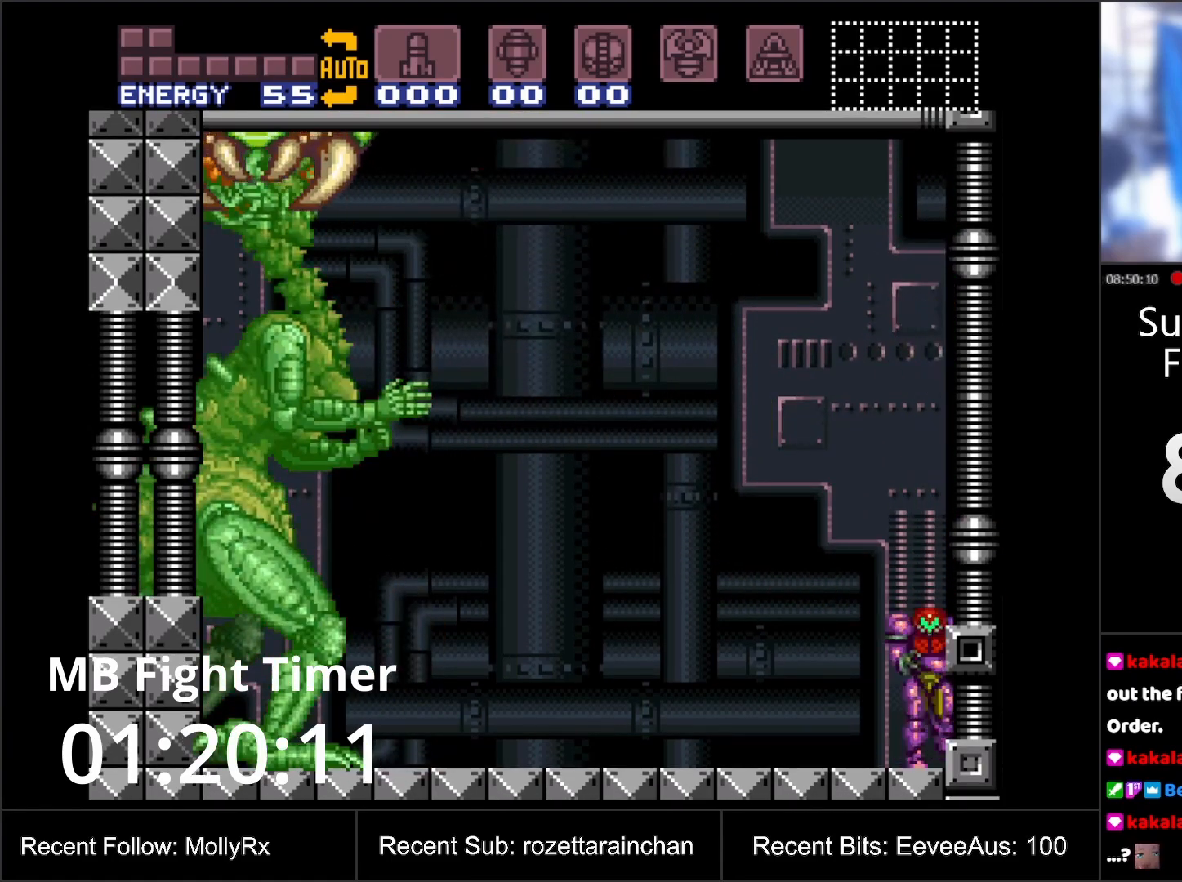
{"buttons": [], "events": [[167, "DPAD_LEFT", "up"]]}